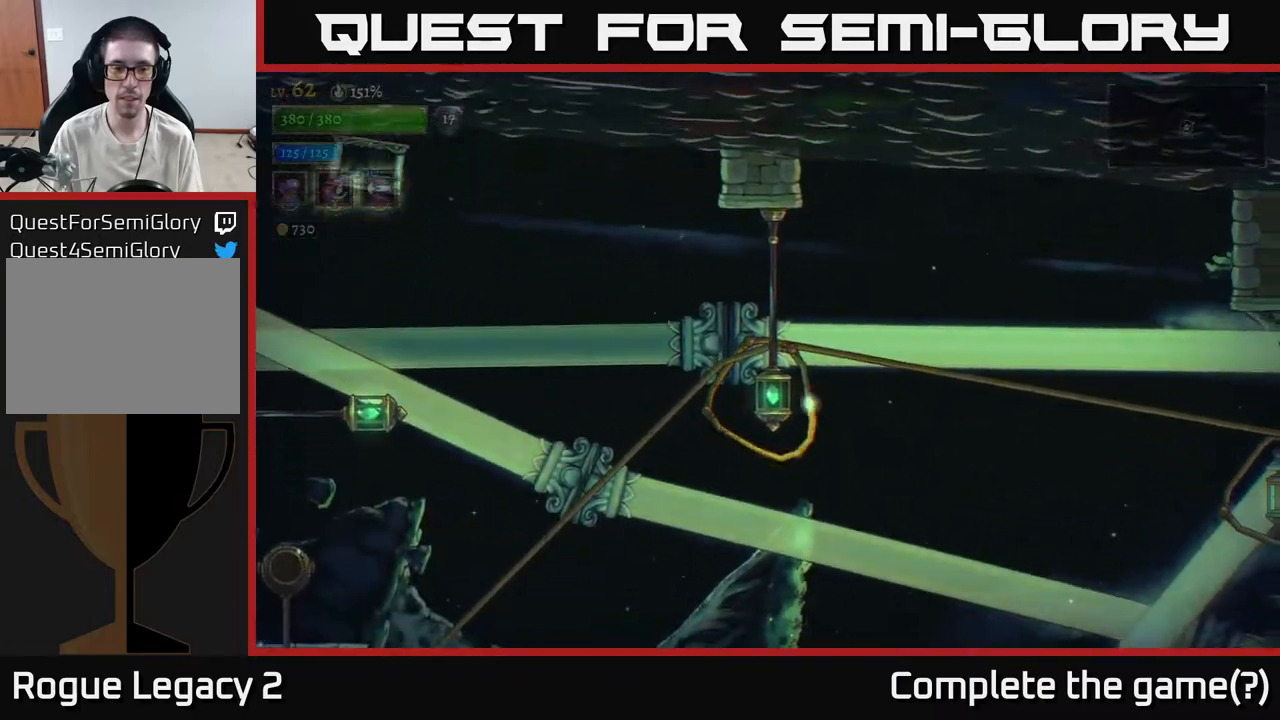
Gameplay with a controller (Xbox layout); each line is a JSON object with the inputs held at the frame after it. "events" lists button and stick changes between this image and that frame as [ms after this image, input, new state], when the widget could be followed in between.
{"buttons": [], "left_stick": "center", "right_stick": "center", "events": []}
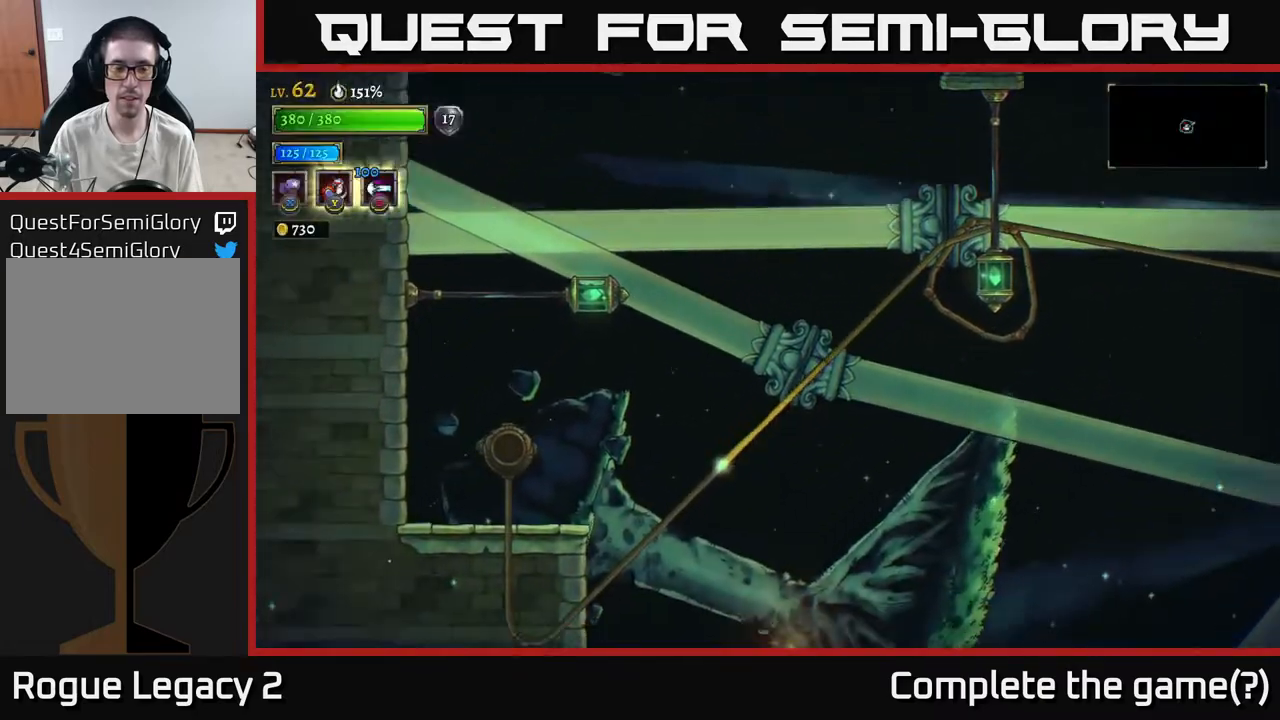
{"buttons": [], "left_stick": "center", "right_stick": "center", "events": []}
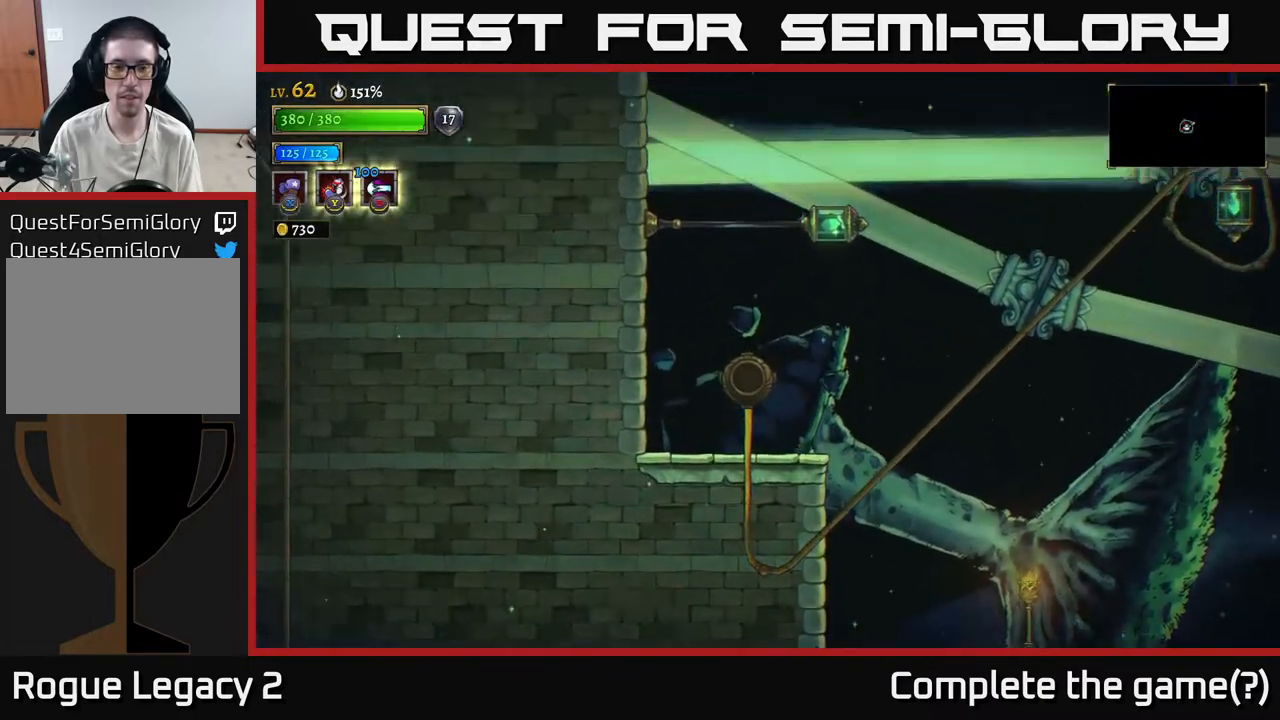
{"buttons": [], "left_stick": "left", "right_stick": "center", "events": [[367, "left_stick", "left"]]}
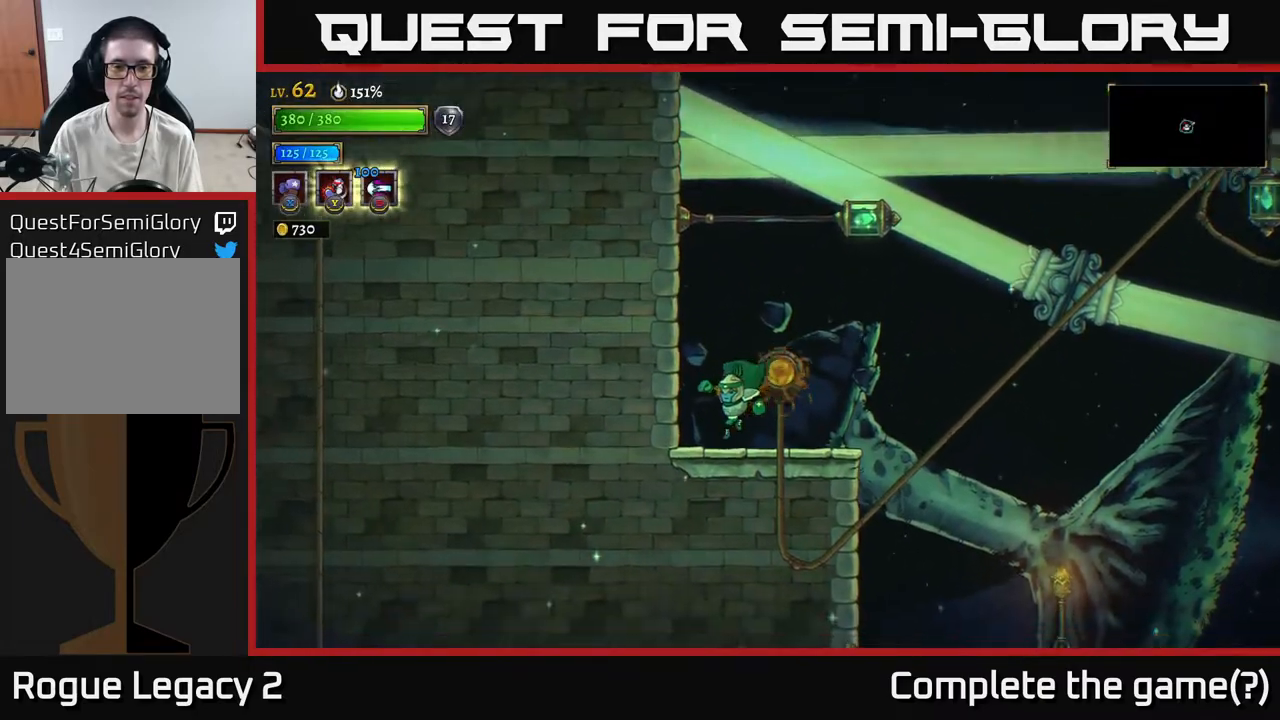
{"buttons": ["A"], "left_stick": "right", "right_stick": "center", "events": [[50, "left_stick", "center"], [200, "left_stick", "right"], [217, "A", "down"]]}
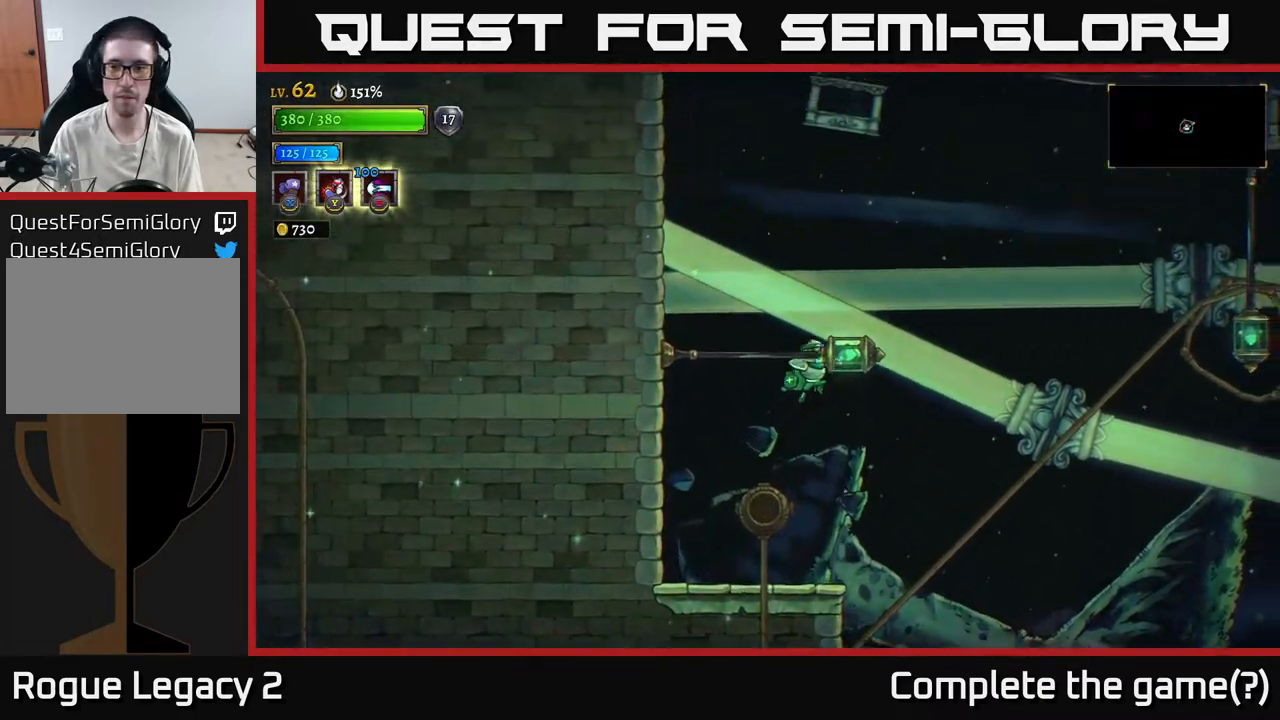
{"buttons": ["R2"], "left_stick": "right", "right_stick": "center", "events": [[150, "L1", "down"], [283, "A", "up"], [333, "R2", "down"], [367, "L1", "up"]]}
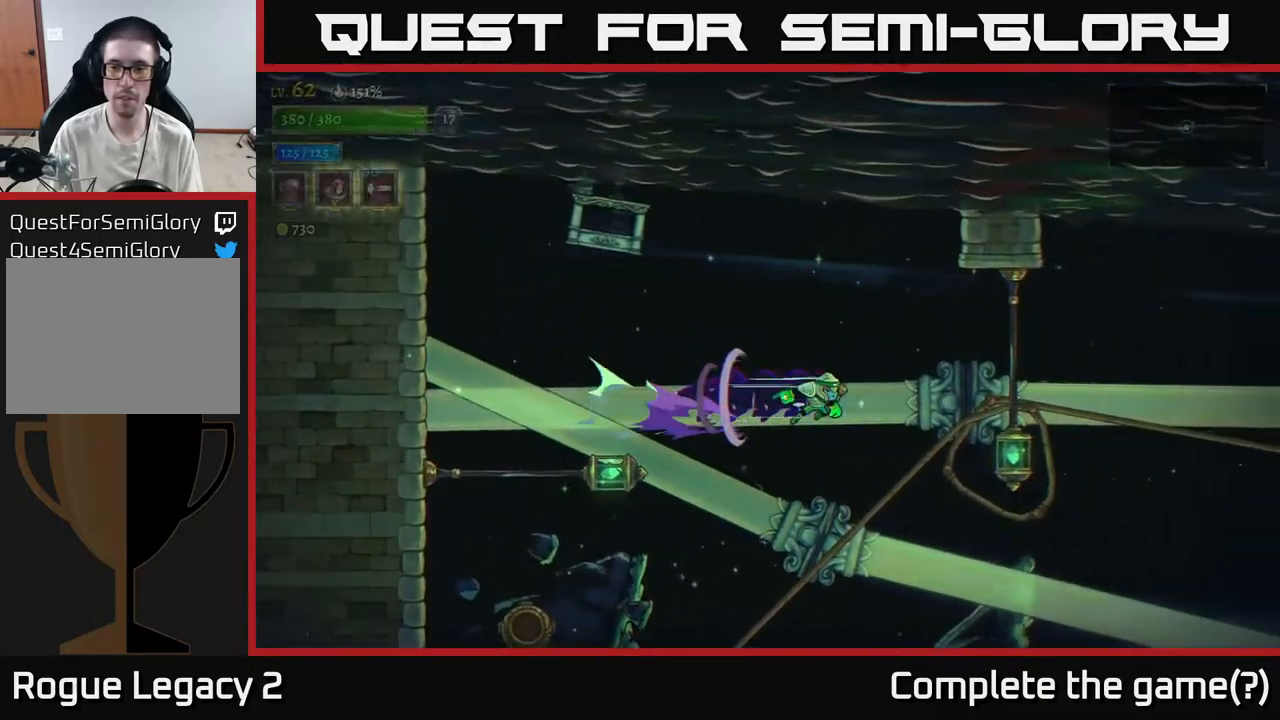
{"buttons": ["L1"], "left_stick": "right", "right_stick": "center", "events": [[350, "R2", "up"], [417, "L1", "down"]]}
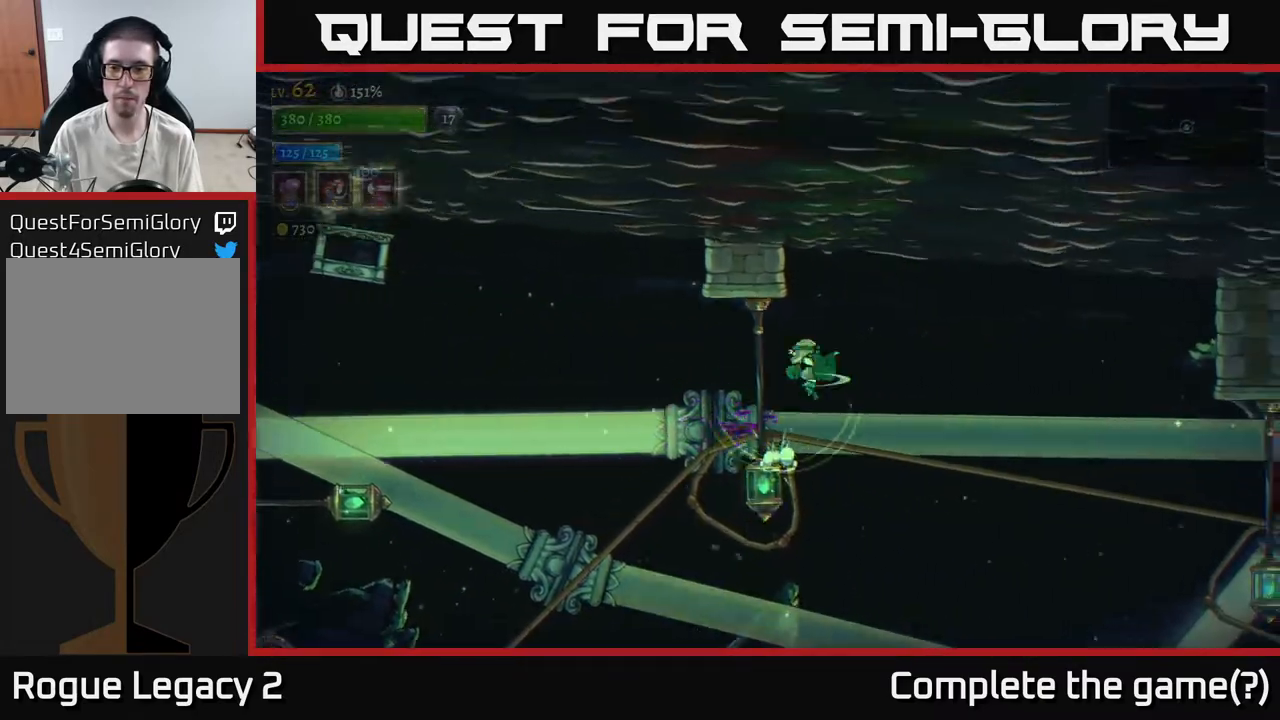
{"buttons": [], "left_stick": "right", "right_stick": "center", "events": [[67, "L1", "up"]]}
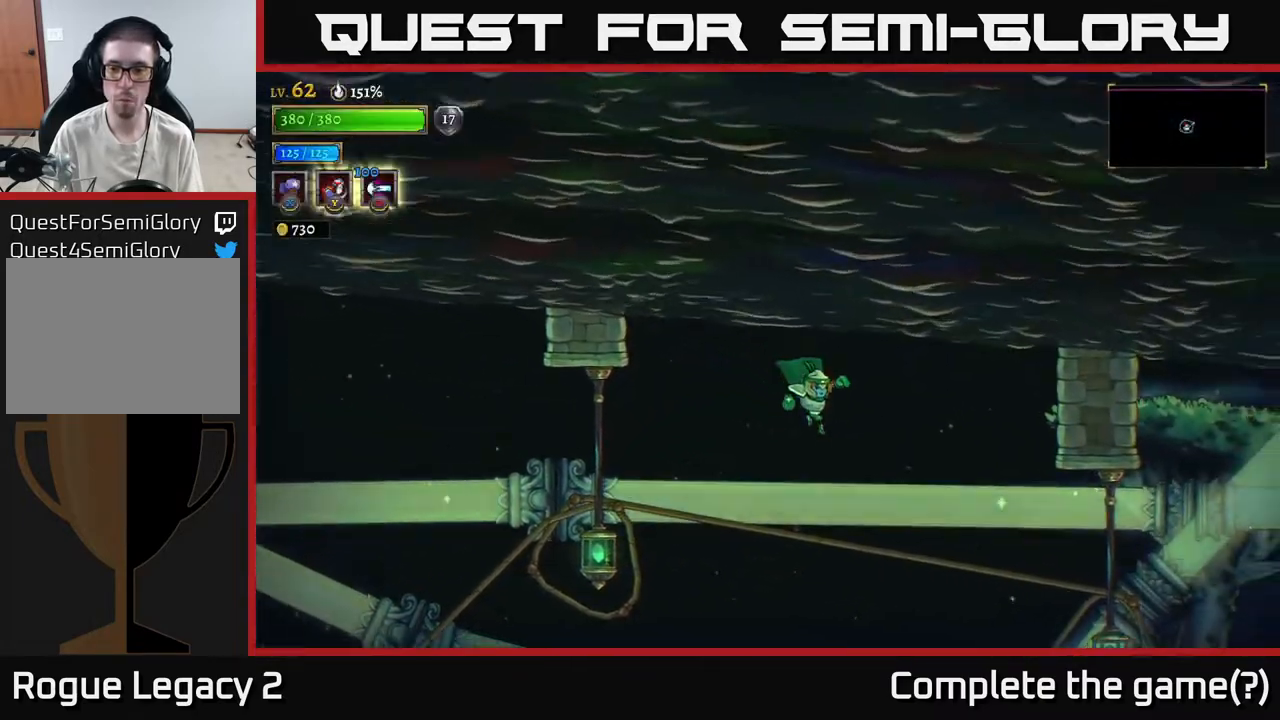
{"buttons": ["R2"], "left_stick": "right", "right_stick": "center", "events": [[483, "R2", "down"]]}
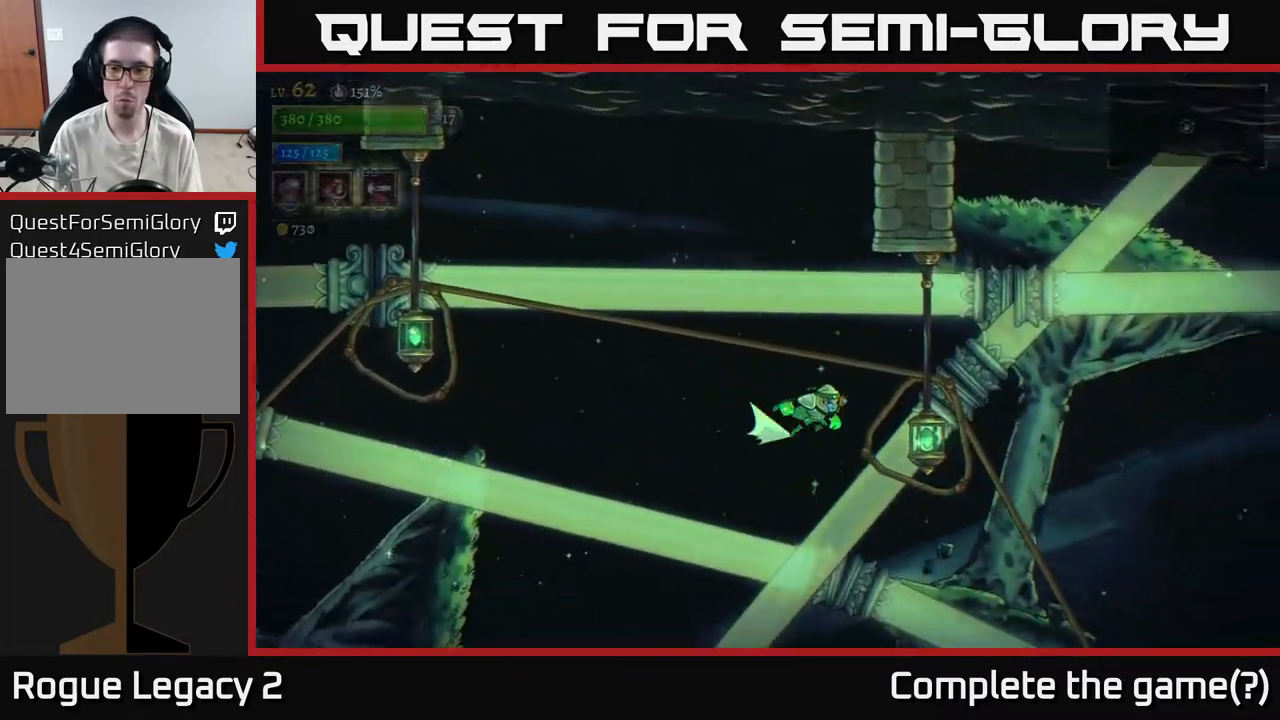
{"buttons": [], "left_stick": "right", "right_stick": "center", "events": [[233, "L1", "down"], [283, "R2", "up"], [500, "L1", "up"]]}
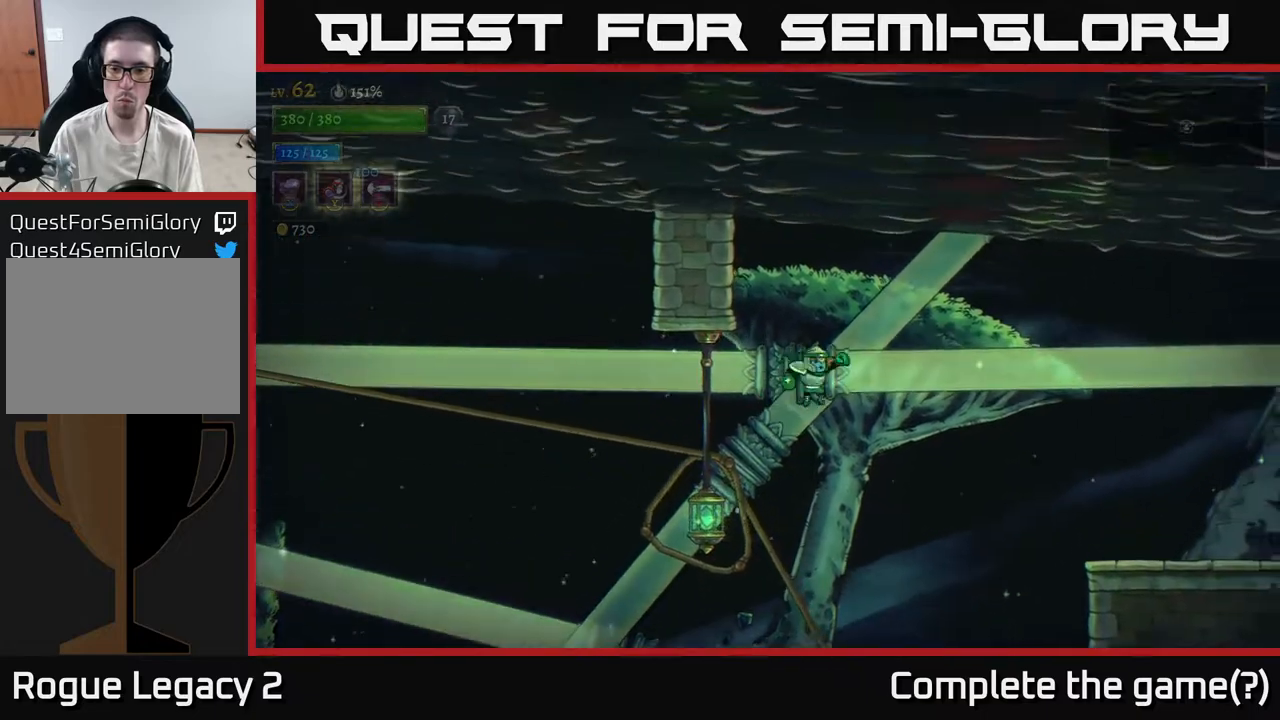
{"buttons": ["R2"], "left_stick": "right", "right_stick": "center", "events": [[133, "R2", "down"]]}
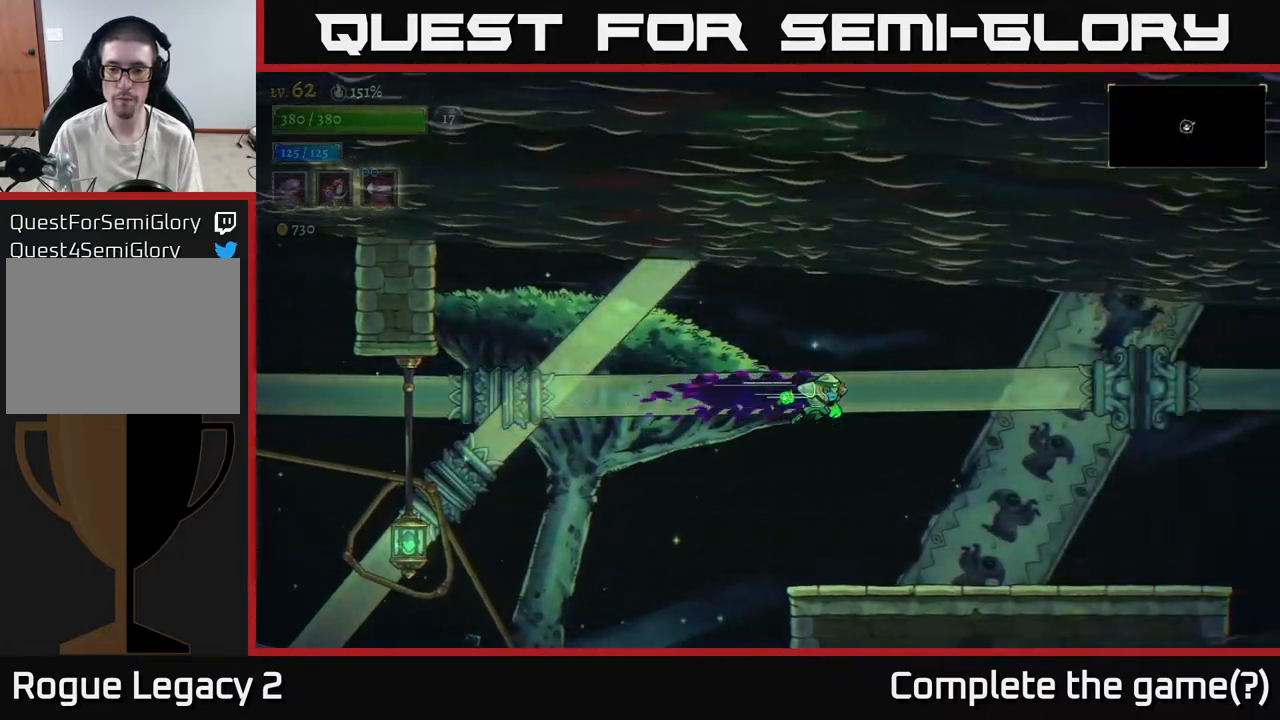
{"buttons": [], "left_stick": "right", "right_stick": "center", "events": [[467, "R2", "up"]]}
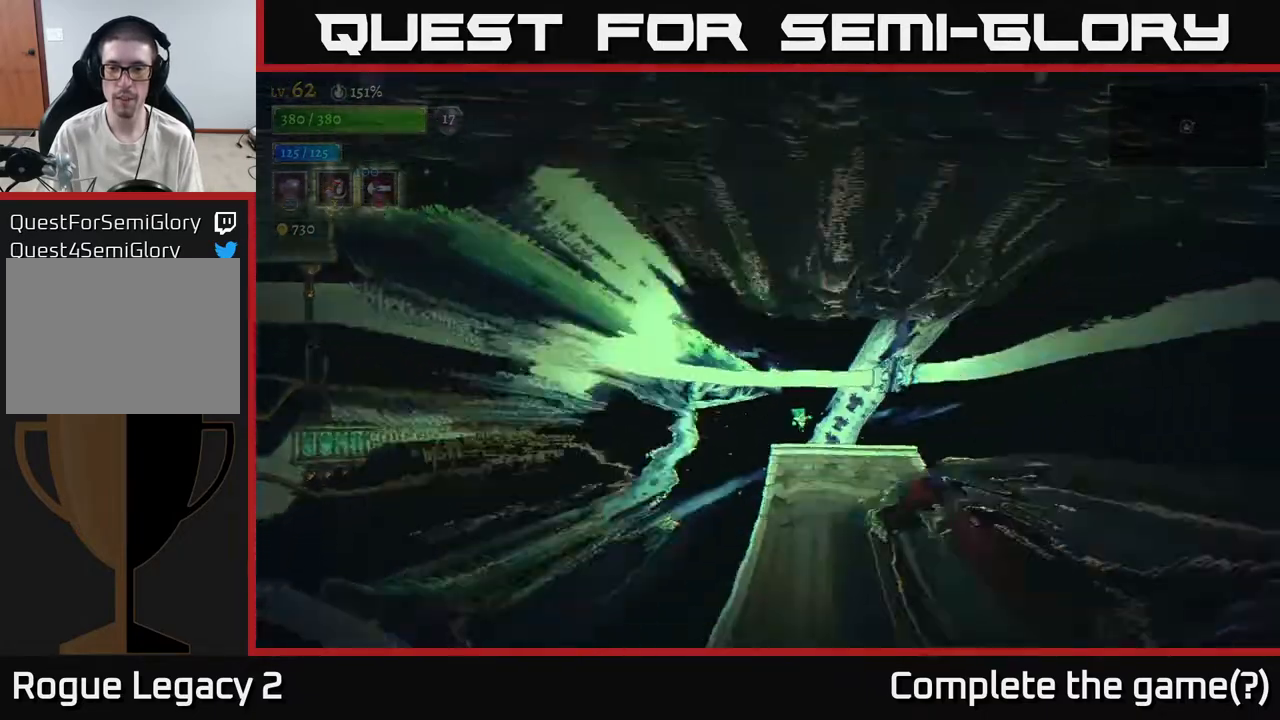
{"buttons": [], "left_stick": "center", "right_stick": "center", "events": [[150, "left_stick", "center"]]}
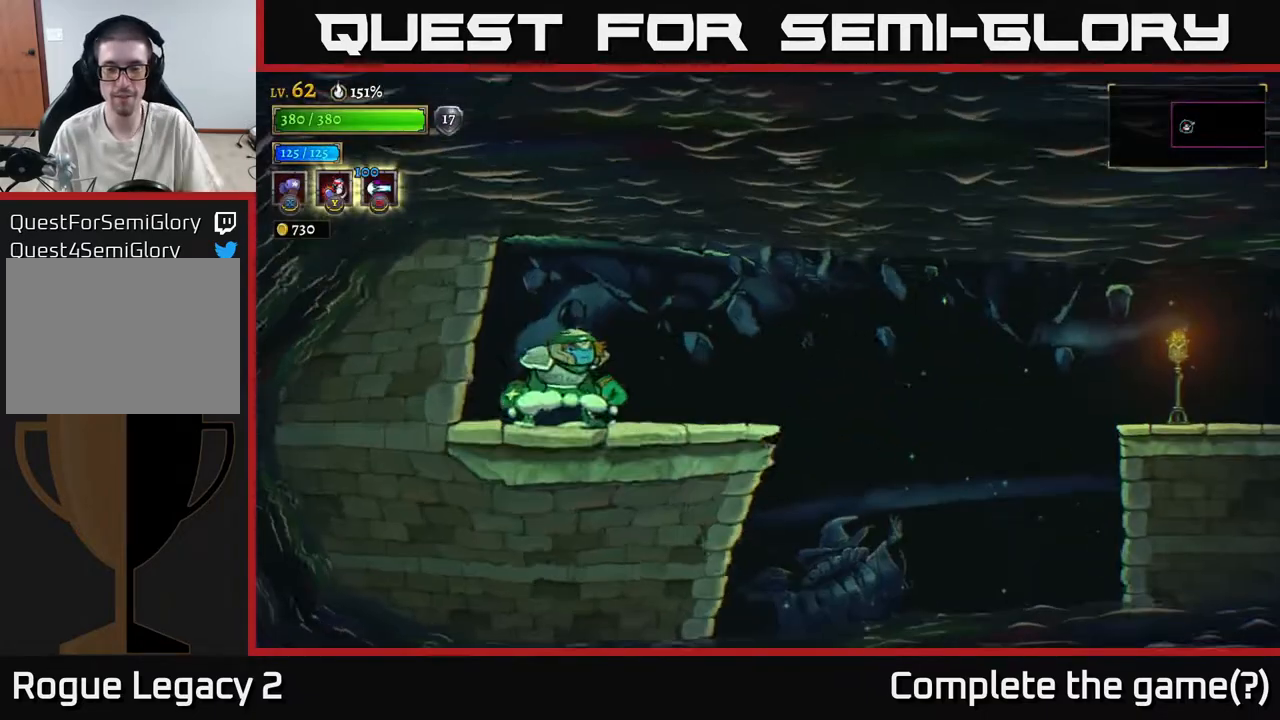
{"buttons": [], "left_stick": "center", "right_stick": "center", "events": []}
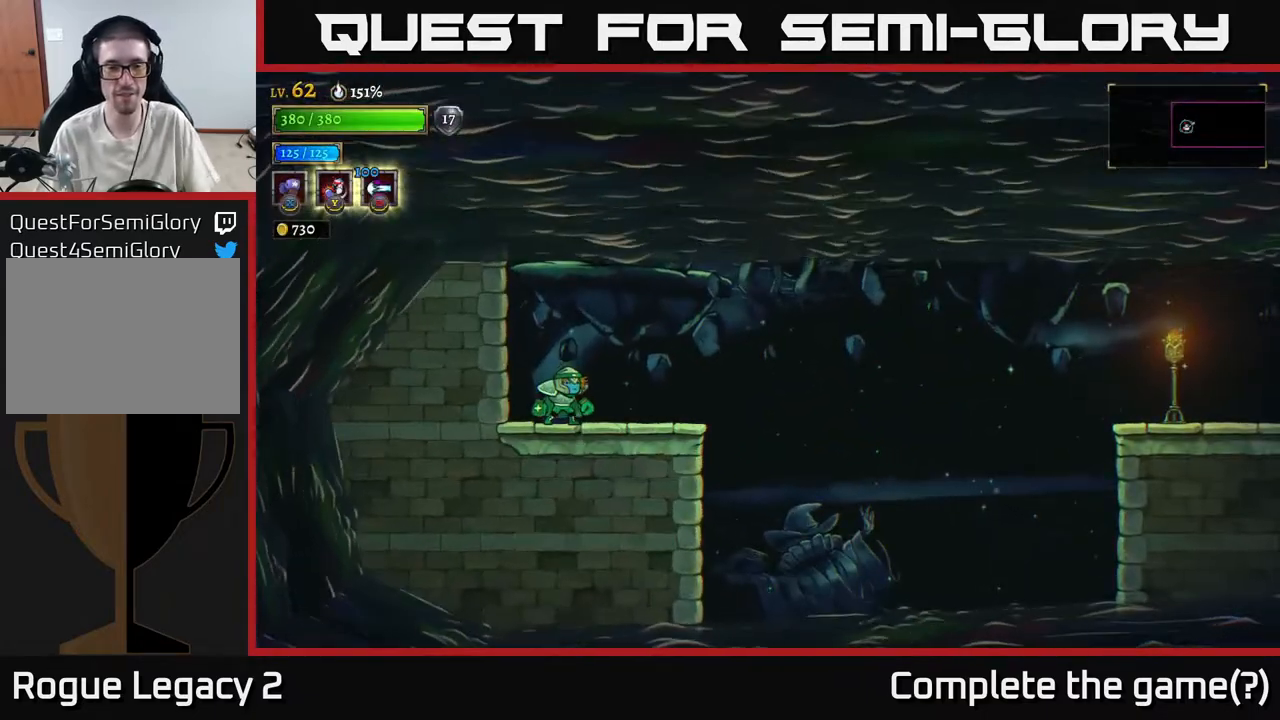
{"buttons": [], "left_stick": "right", "right_stick": "center", "events": [[217, "left_stick", "right"]]}
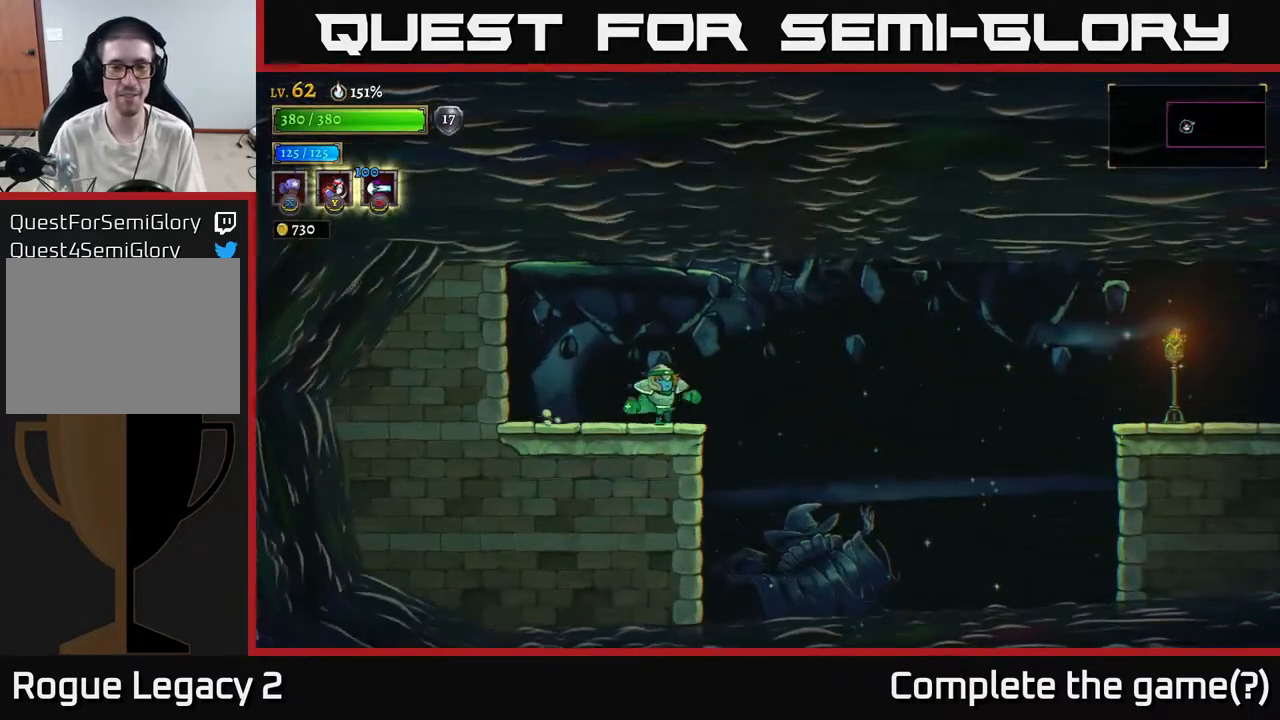
{"buttons": ["R2"], "left_stick": "right", "right_stick": "center", "events": [[167, "R2", "down"]]}
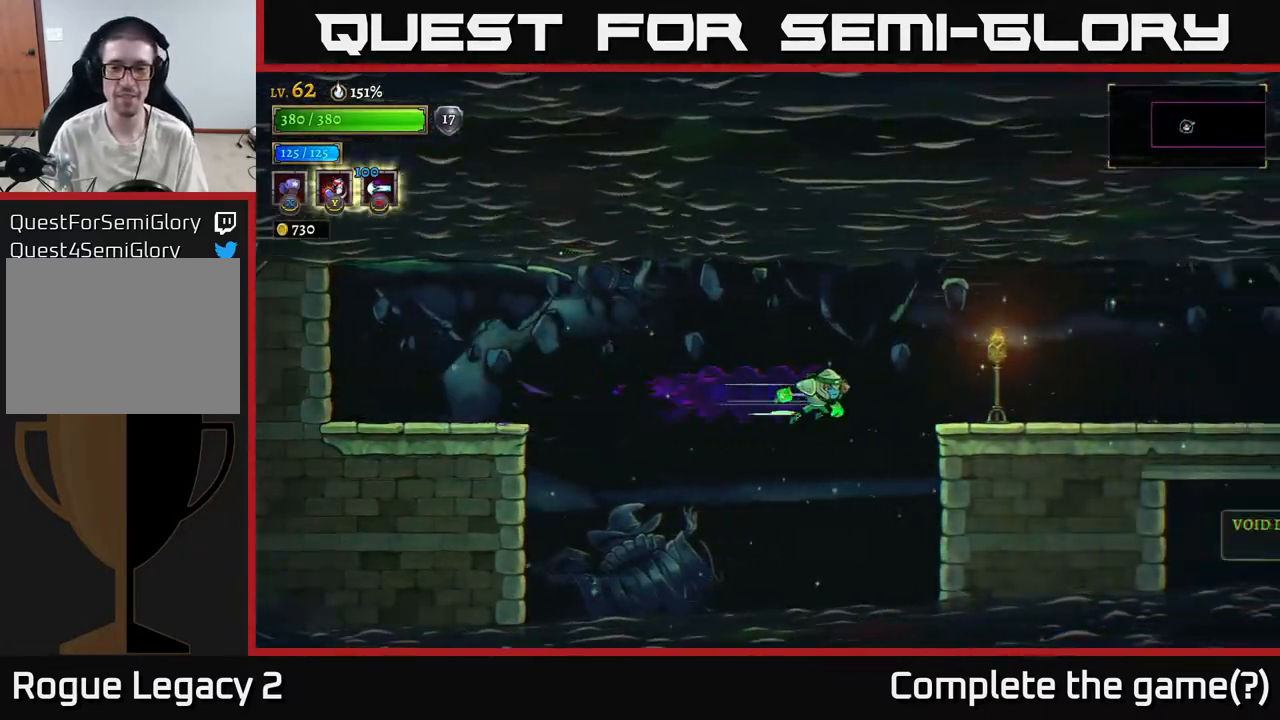
{"buttons": [], "left_stick": "left", "right_stick": "center", "events": [[317, "X", "down"], [333, "R2", "up"], [417, "X", "up"], [417, "left_stick", "left"]]}
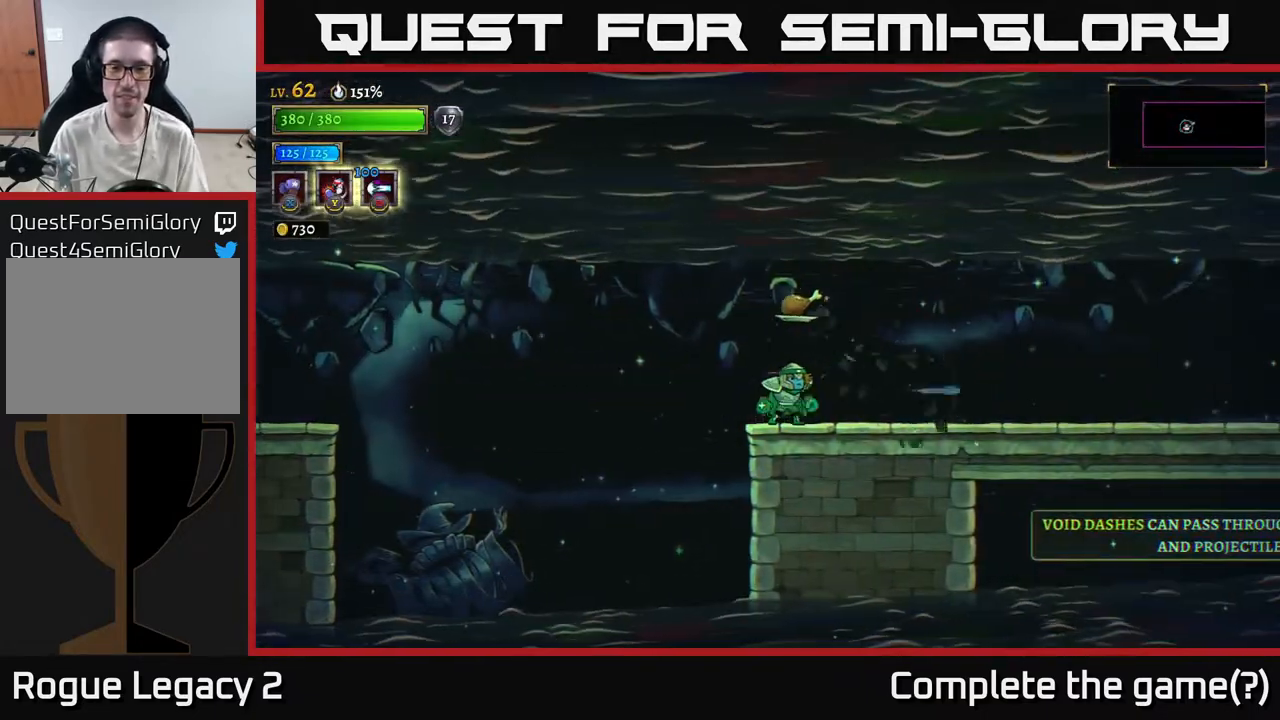
{"buttons": [], "left_stick": "center", "right_stick": "center", "events": [[50, "left_stick", "right"], [267, "left_stick", "left"], [450, "left_stick", "center"]]}
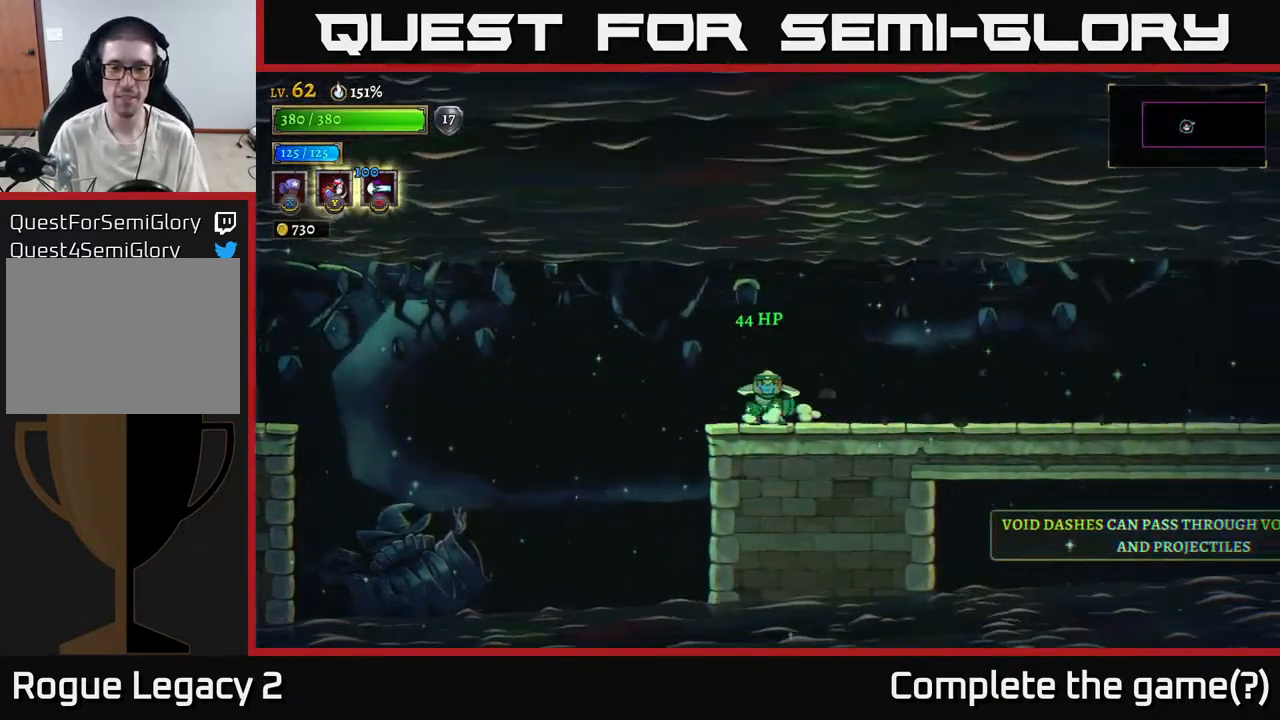
{"buttons": ["R2"], "left_stick": "right", "right_stick": "center", "events": [[17, "left_stick", "right"], [133, "R2", "down"]]}
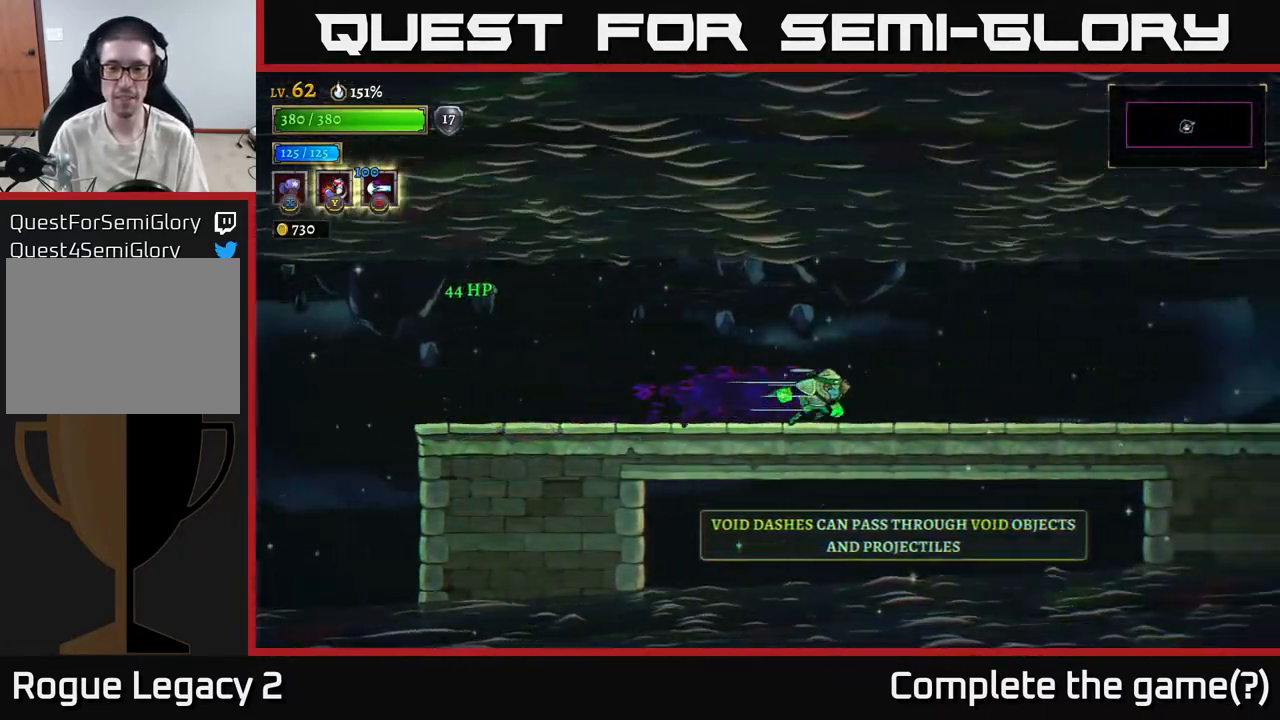
{"buttons": [], "left_stick": "center", "right_stick": "center", "events": [[117, "R2", "up"], [267, "left_stick", "center"]]}
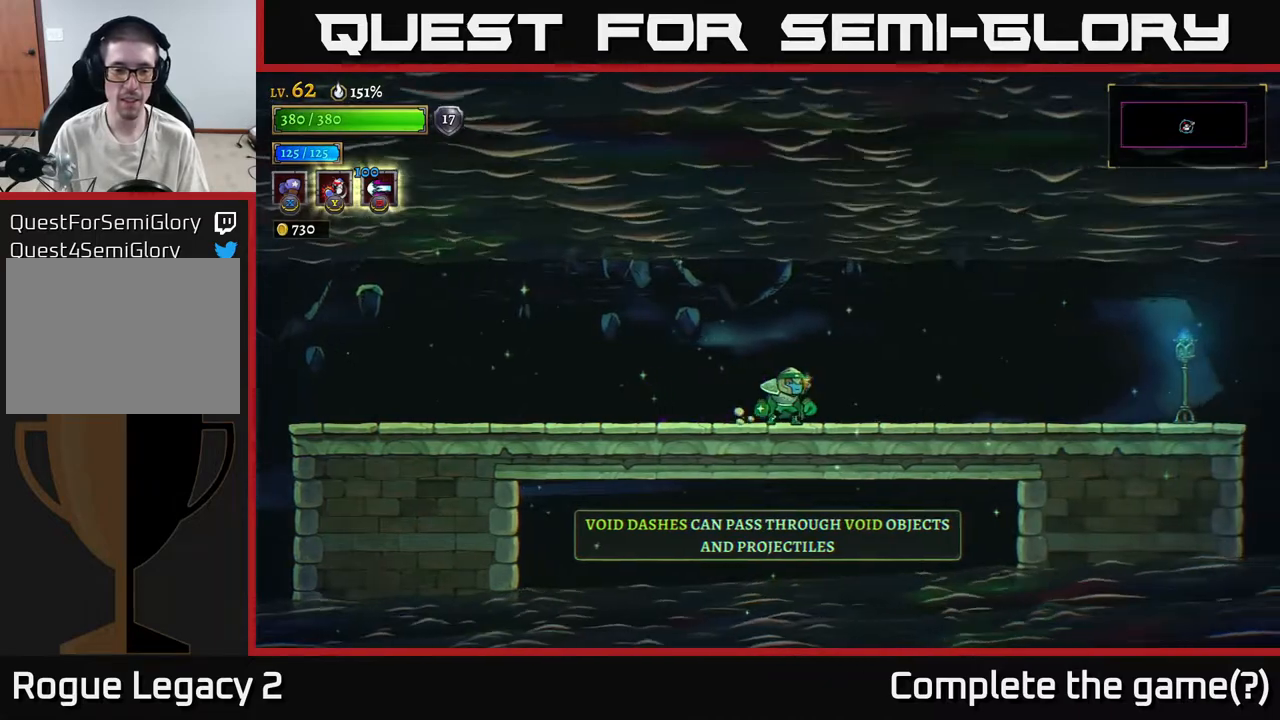
{"buttons": [], "left_stick": "center", "right_stick": "center", "events": [[33, "left_stick", "right"], [200, "left_stick", "center"]]}
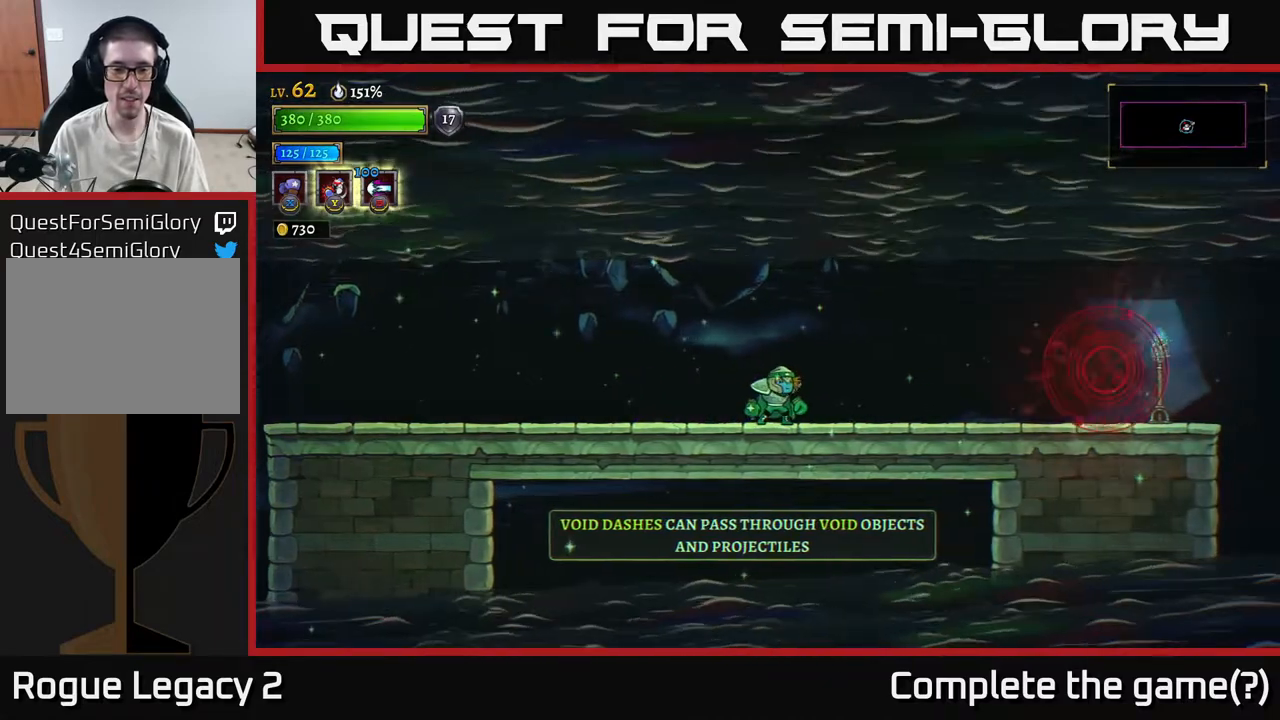
{"buttons": [], "left_stick": "left", "right_stick": "center", "events": [[367, "left_stick", "left"]]}
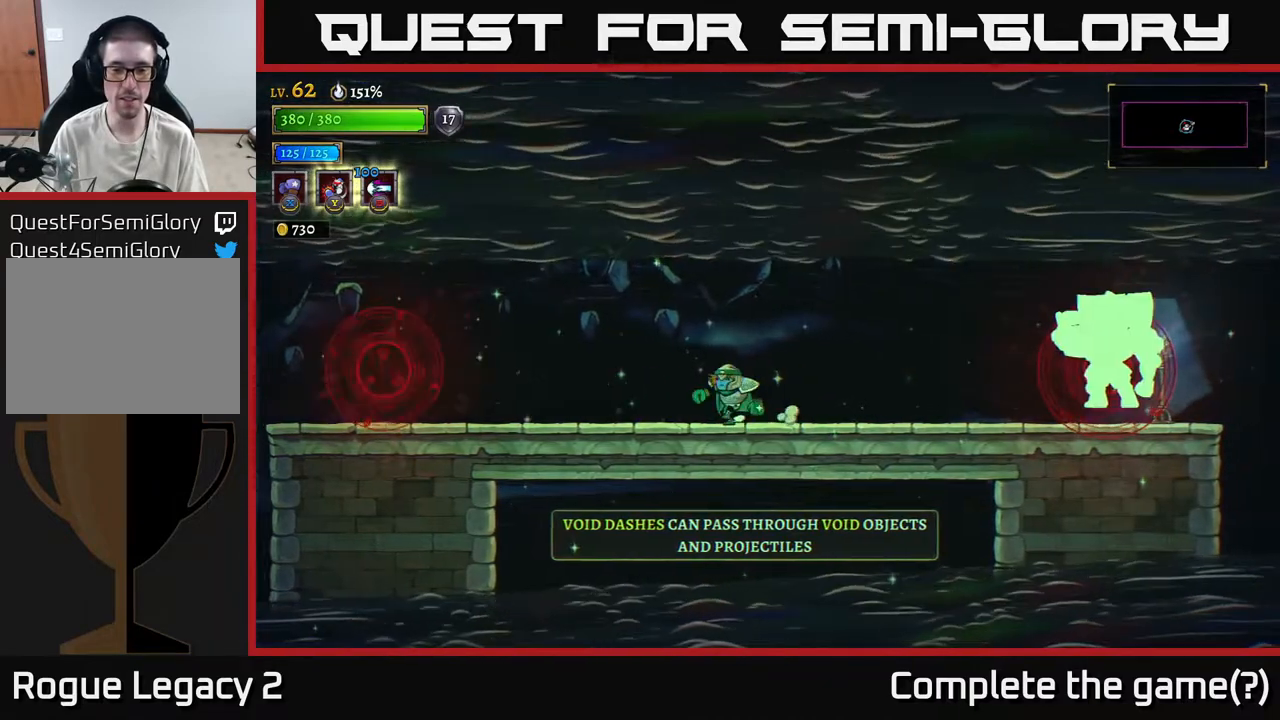
{"buttons": [], "left_stick": "right", "right_stick": "center", "events": [[167, "left_stick", "right"]]}
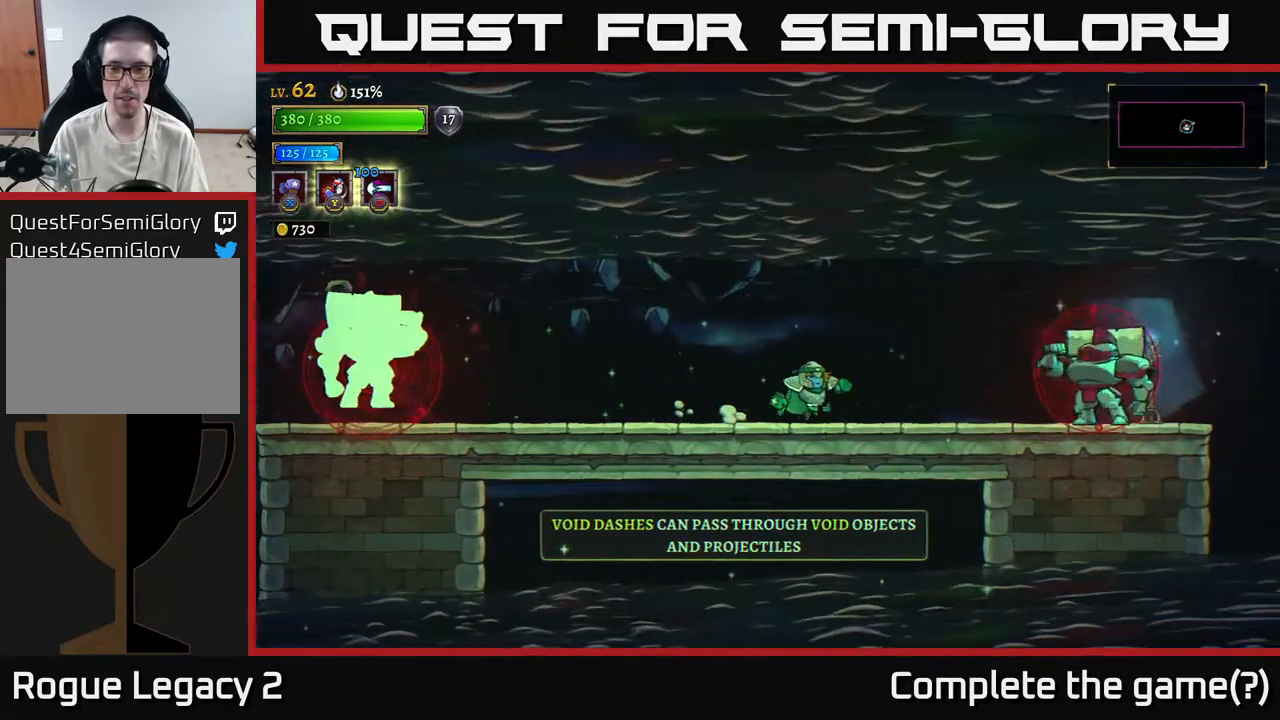
{"buttons": [], "left_stick": "left", "right_stick": "center", "events": [[83, "left_stick", "center"], [433, "left_stick", "left"]]}
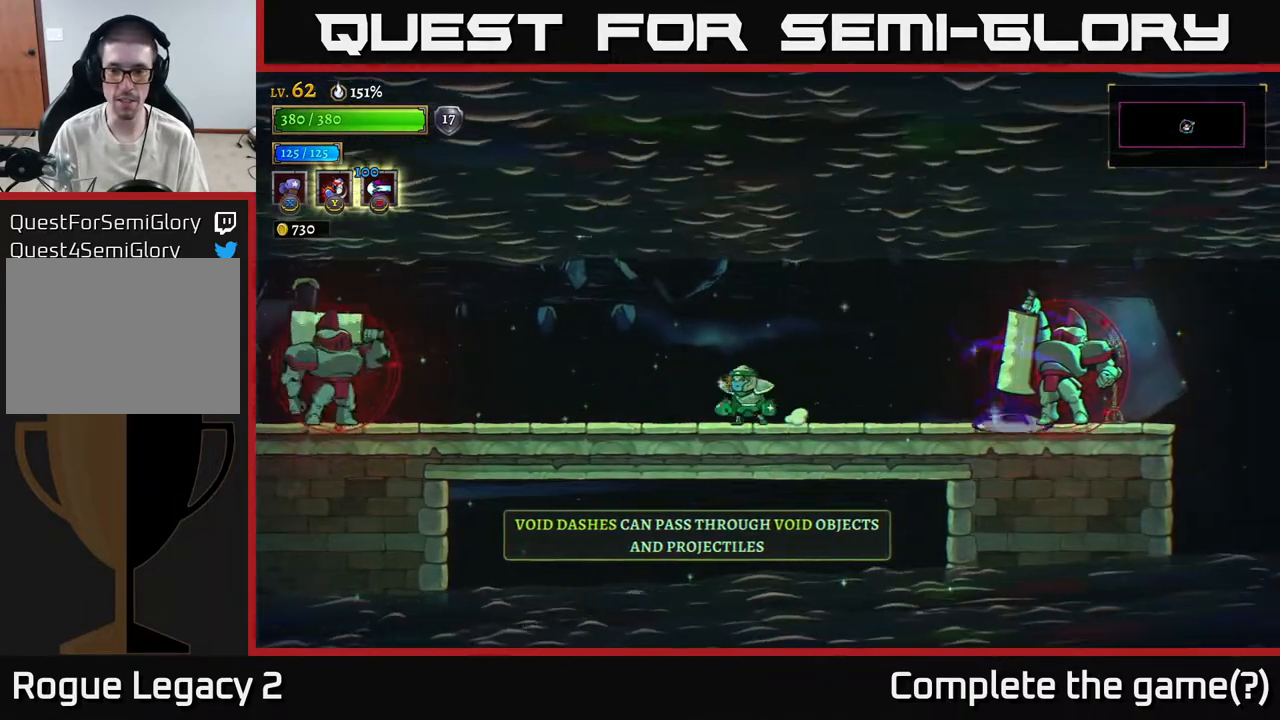
{"buttons": [], "left_stick": "left", "right_stick": "center", "events": [[250, "left_stick", "center"], [450, "left_stick", "left"]]}
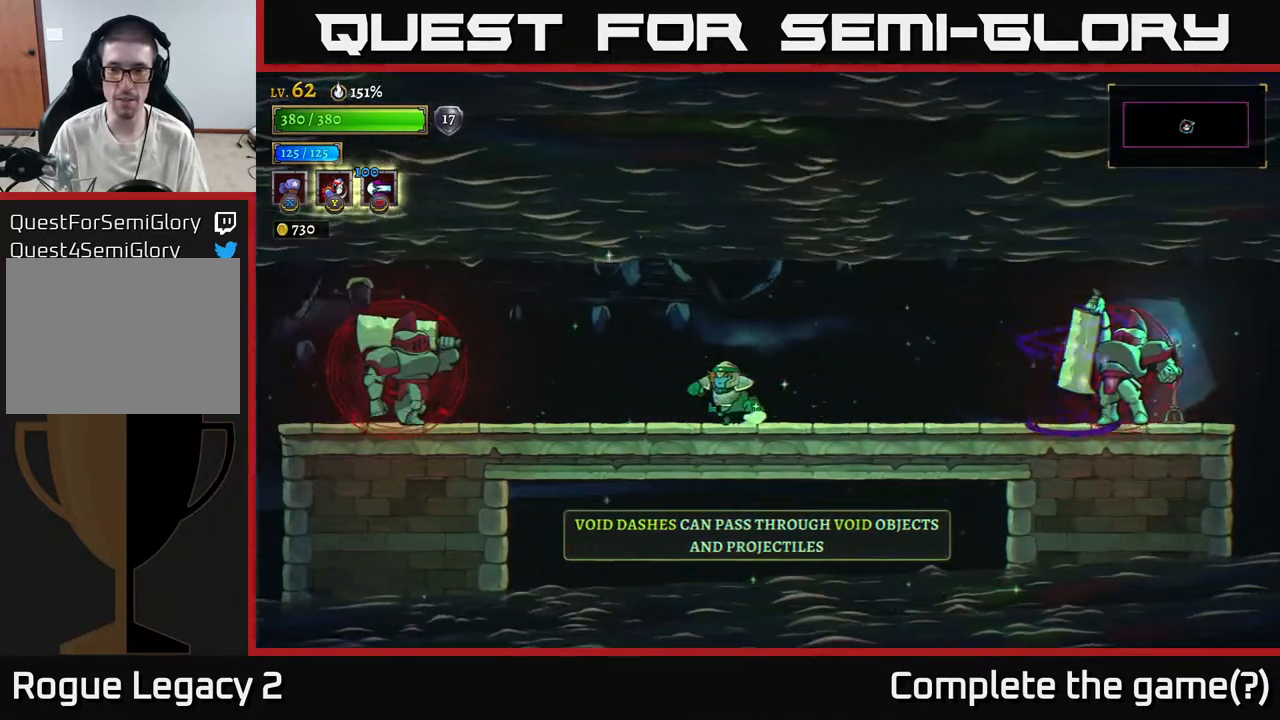
{"buttons": ["R2"], "left_stick": "right", "right_stick": "center", "events": [[100, "left_stick", "right"], [383, "R2", "down"]]}
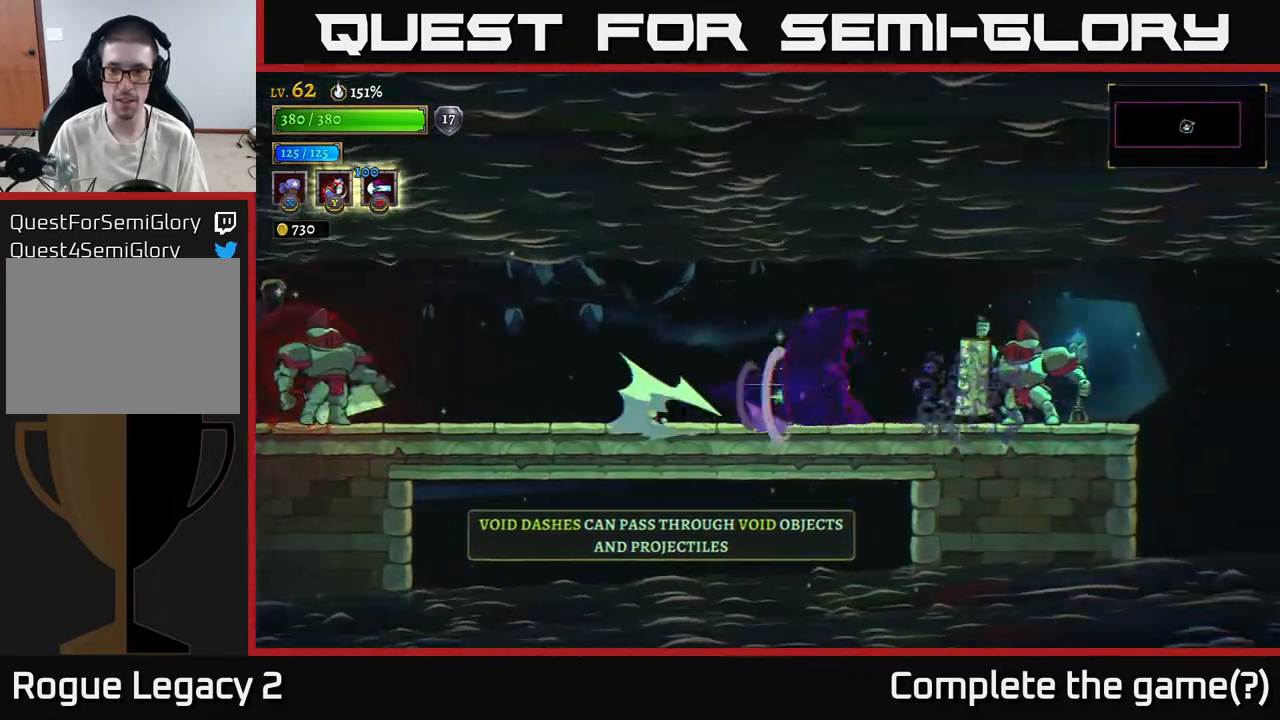
{"buttons": ["X"], "left_stick": "center", "right_stick": "center", "events": [[217, "X", "down"], [233, "R2", "up"], [283, "left_stick", "center"], [350, "X", "up"], [417, "X", "down"]]}
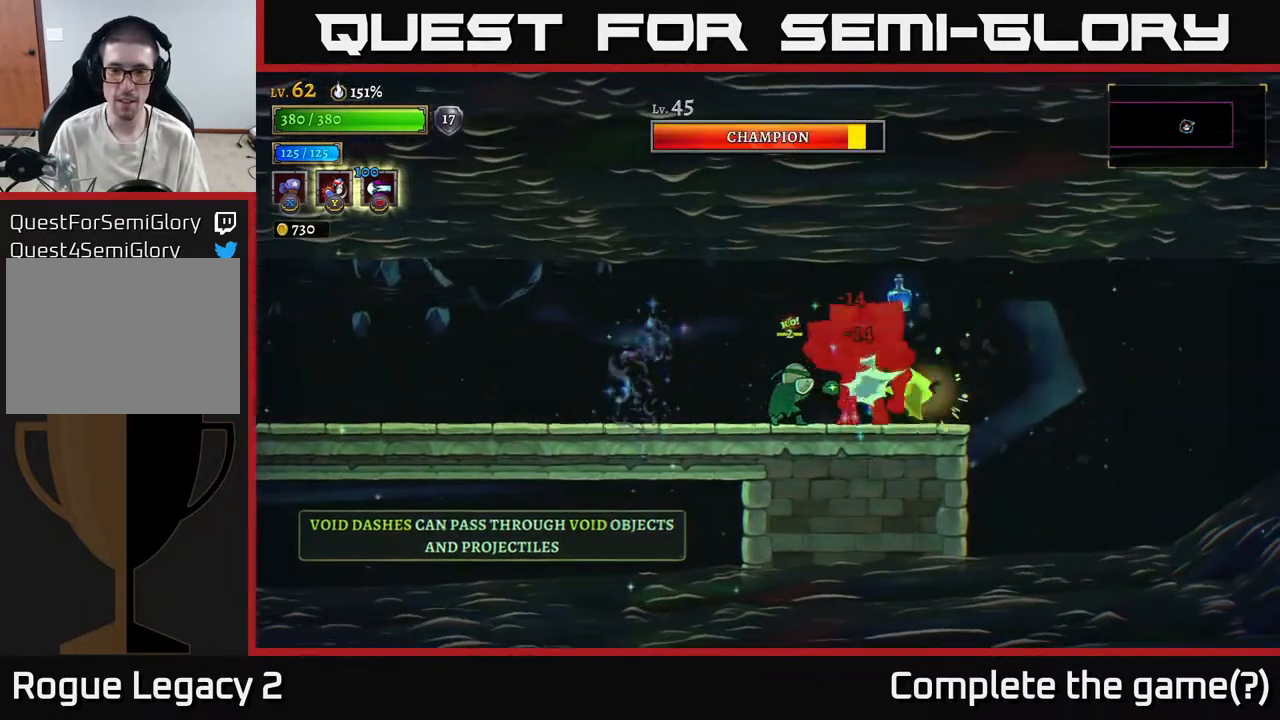
{"buttons": ["X"], "left_stick": "center", "right_stick": "center", "events": [[33, "X", "up"], [83, "X", "down"], [200, "X", "up"], [250, "X", "down"]]}
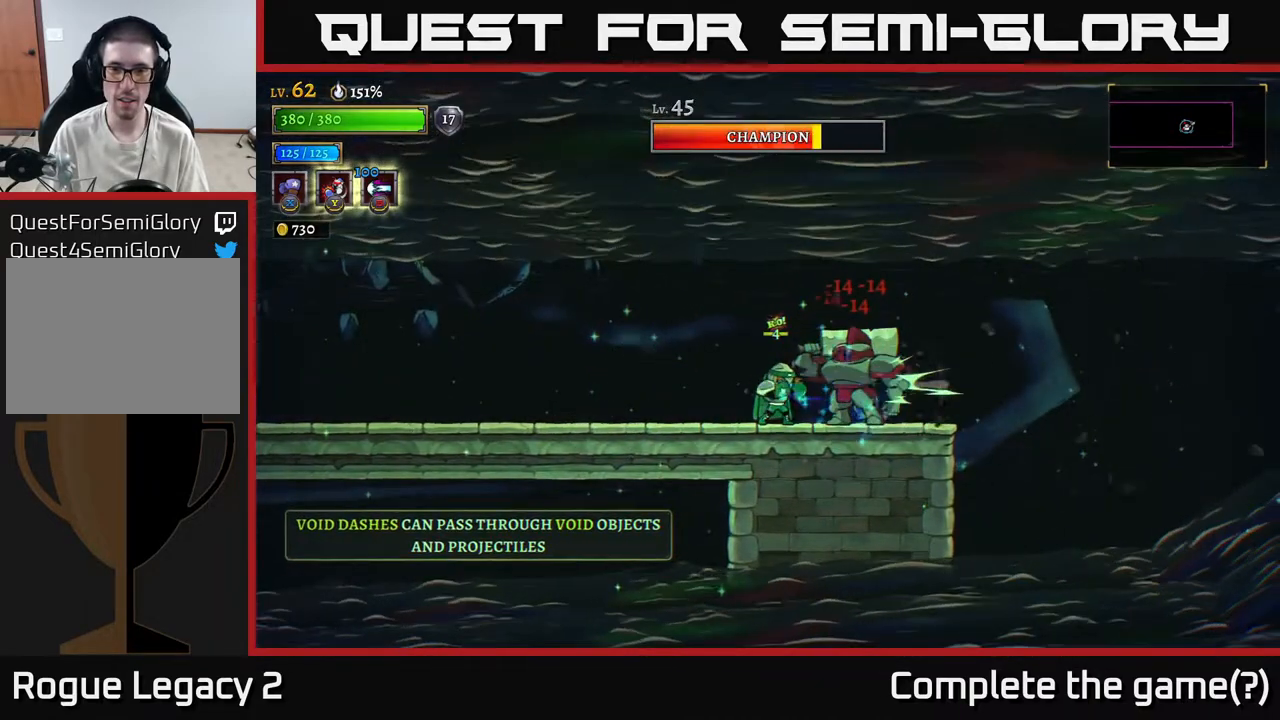
{"buttons": [], "left_stick": "center", "right_stick": "center", "events": [[317, "X", "up"], [383, "Y", "down"], [467, "Y", "up"]]}
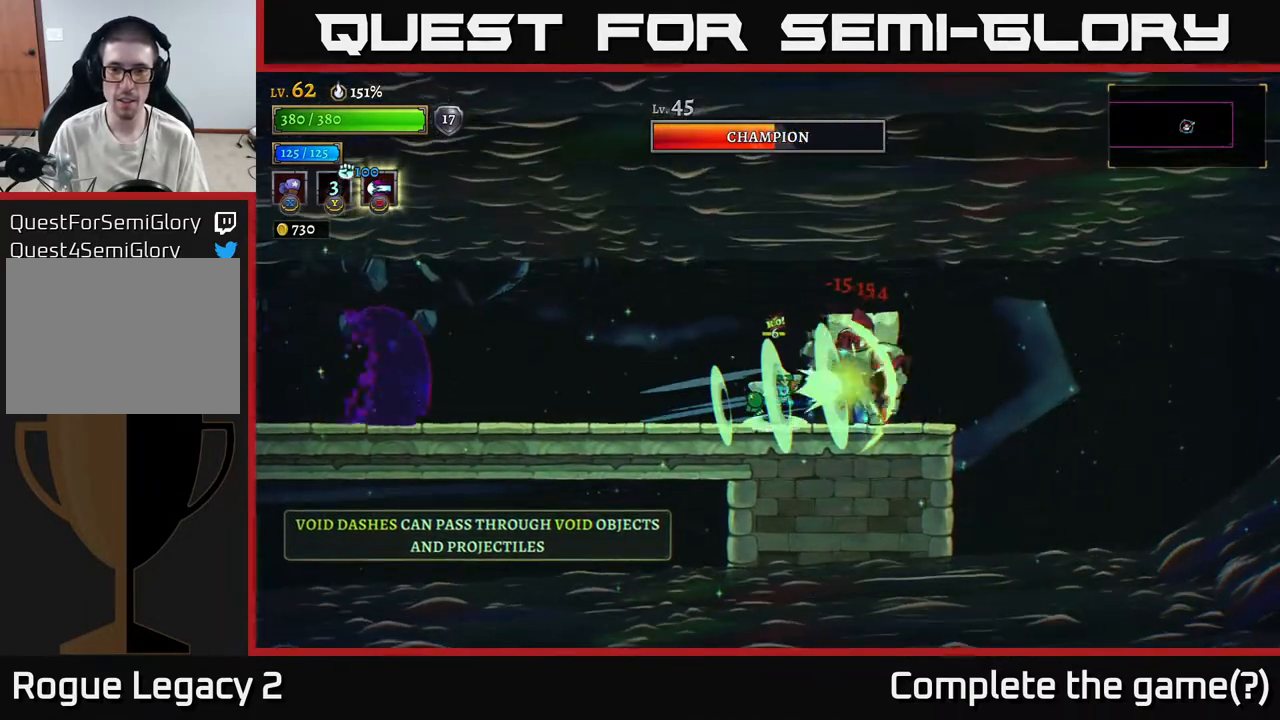
{"buttons": [], "left_stick": "center", "right_stick": "center", "events": []}